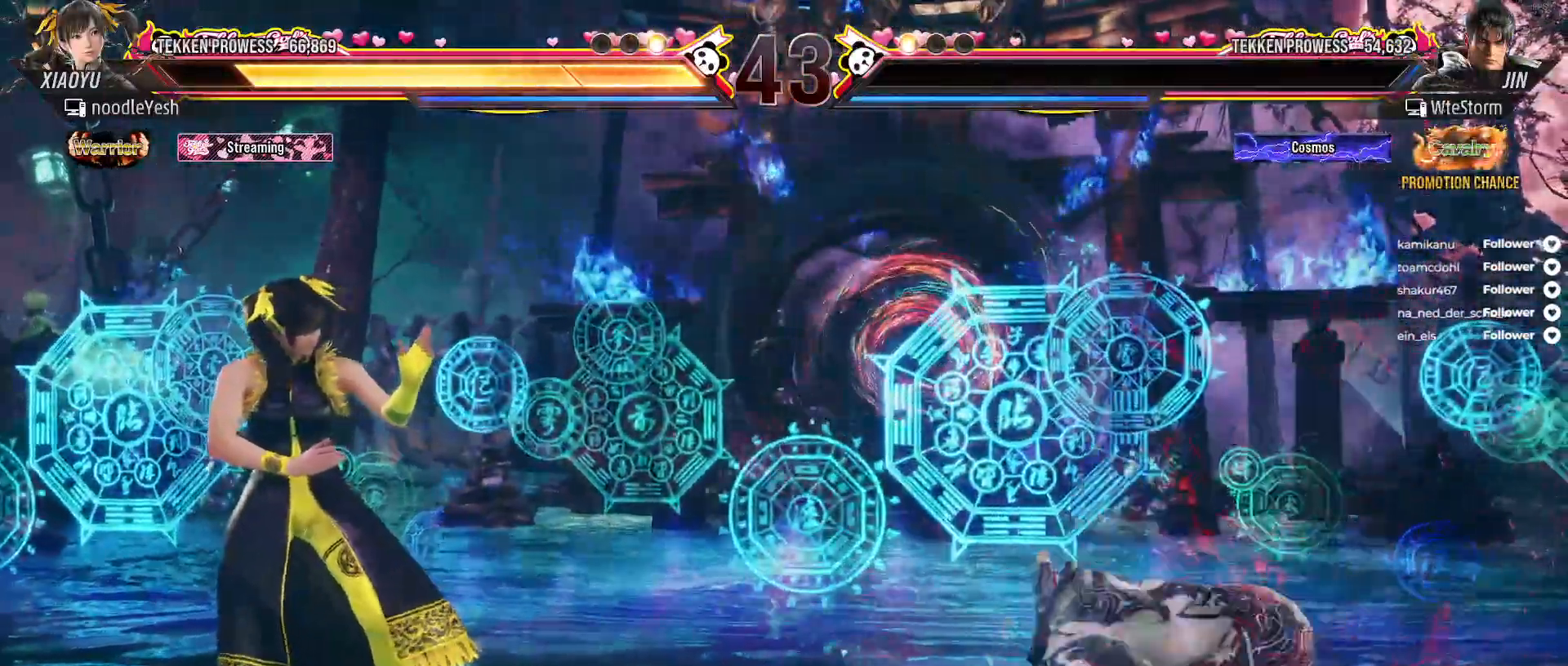
Gameplay with a controller (Xbox layout); each line is a JSON object with the inputs held at the frame after it. "events" lists button and stick changes between this image and that frame as [ms after this image, input, new state], when the widget could be followed in between. Not read: left_stick.
{"buttons": [], "right_stick": "center", "events": []}
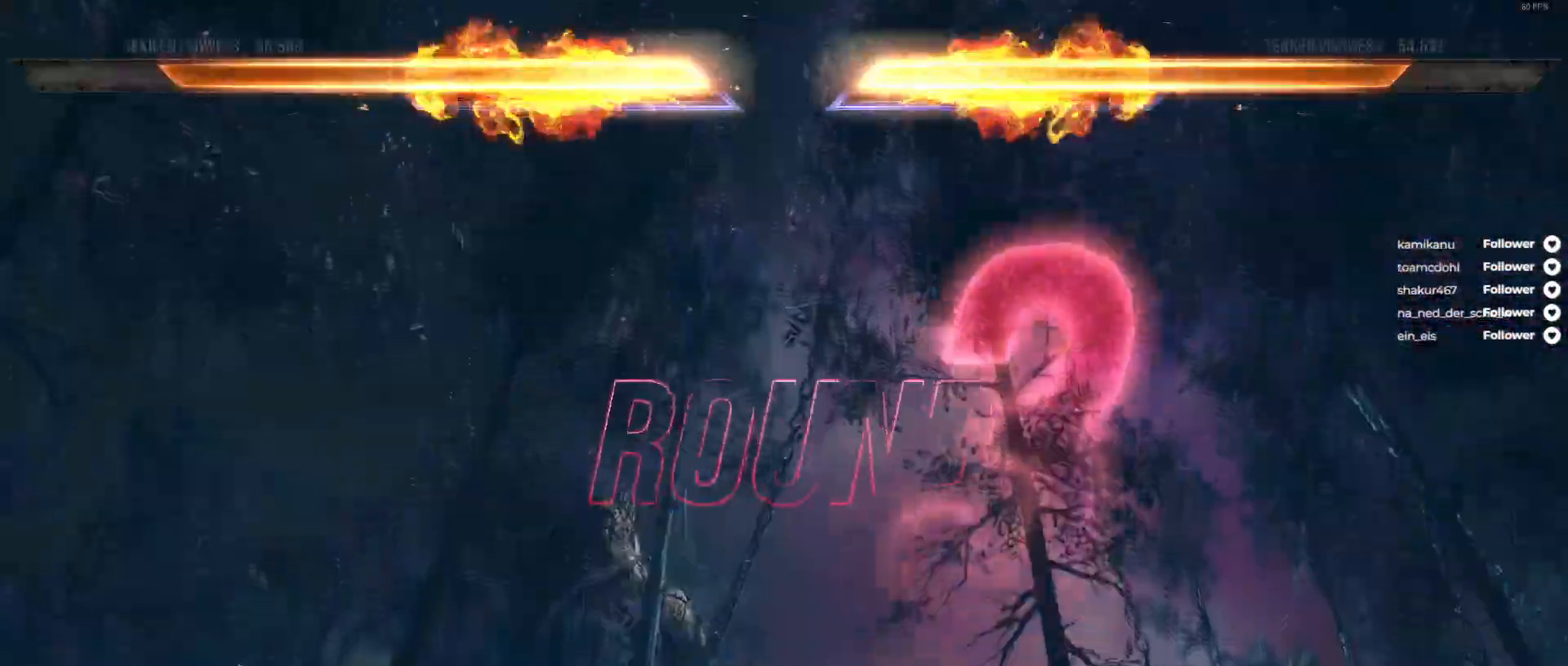
{"buttons": [], "right_stick": "center", "events": []}
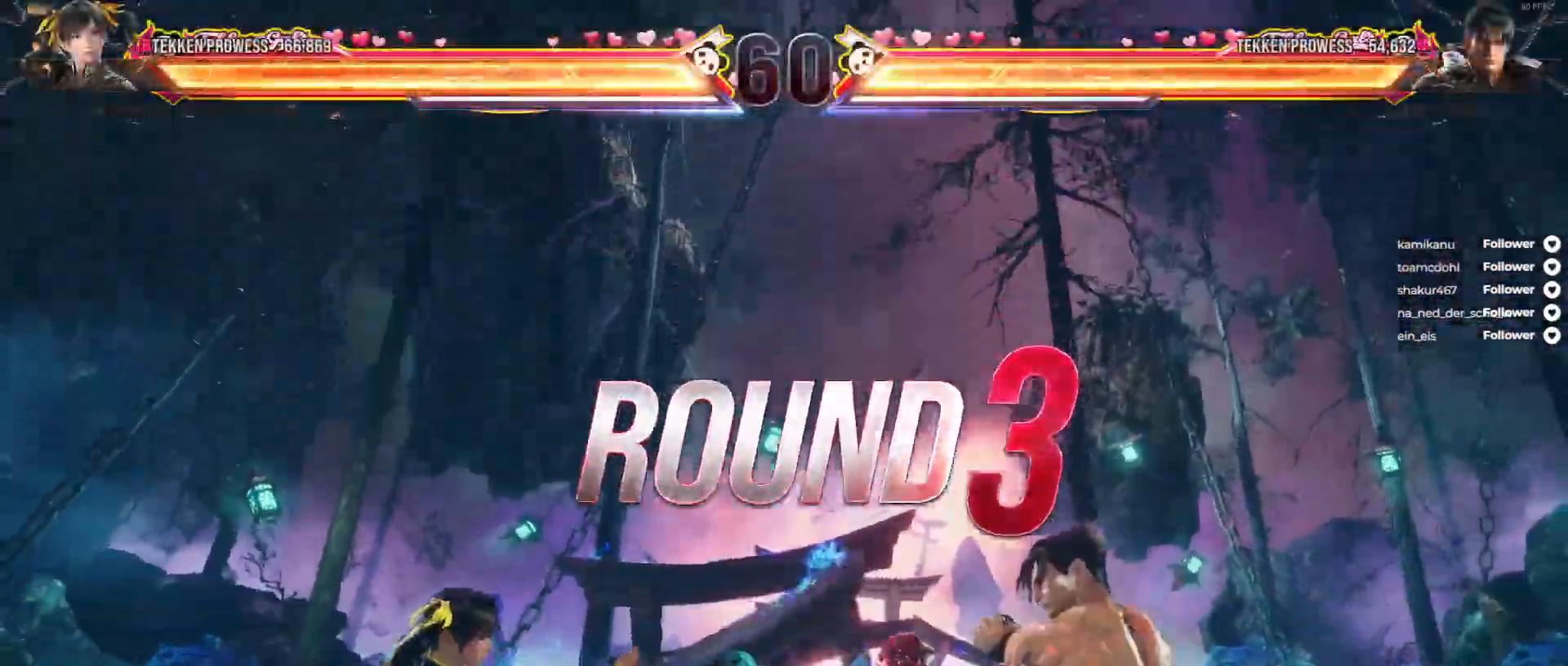
{"buttons": [], "right_stick": "center", "events": []}
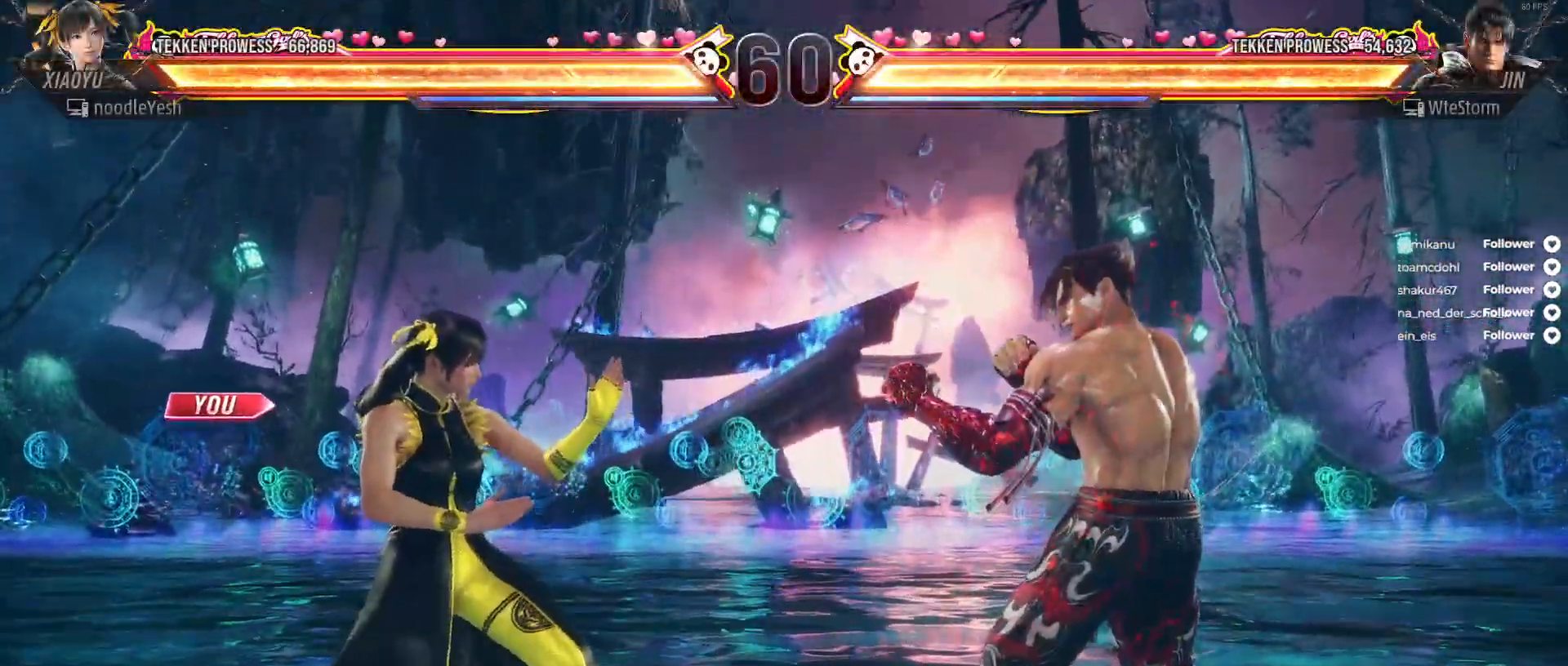
{"buttons": ["DPAD_UP", "DPAD_RIGHT"], "right_stick": "center", "events": [[483, "DPAD_RIGHT", "down"], [500, "DPAD_UP", "down"]]}
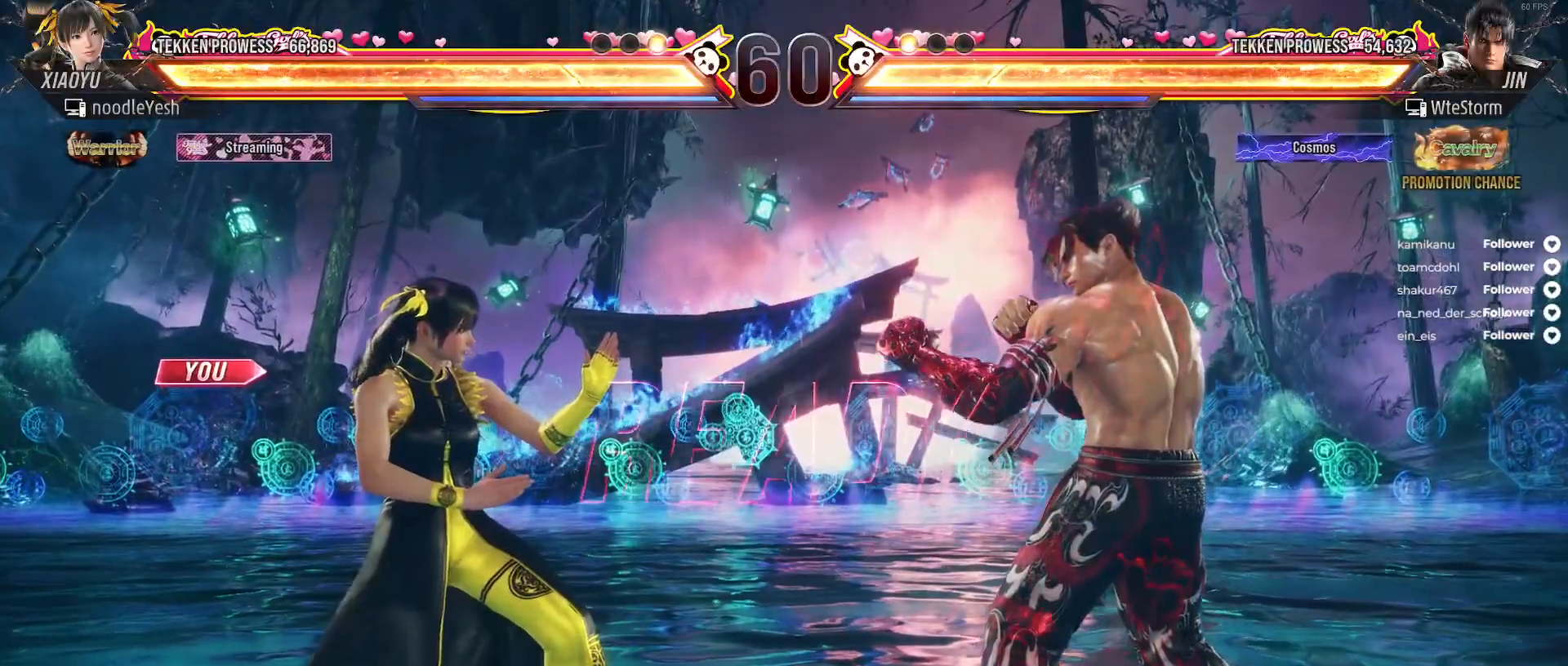
{"buttons": ["DPAD_UP", "DPAD_RIGHT"], "right_stick": "center", "events": [[50, "A", "down"], [133, "A", "up"], [217, "A", "down"], [300, "A", "up"], [367, "A", "down"], [433, "A", "up"]]}
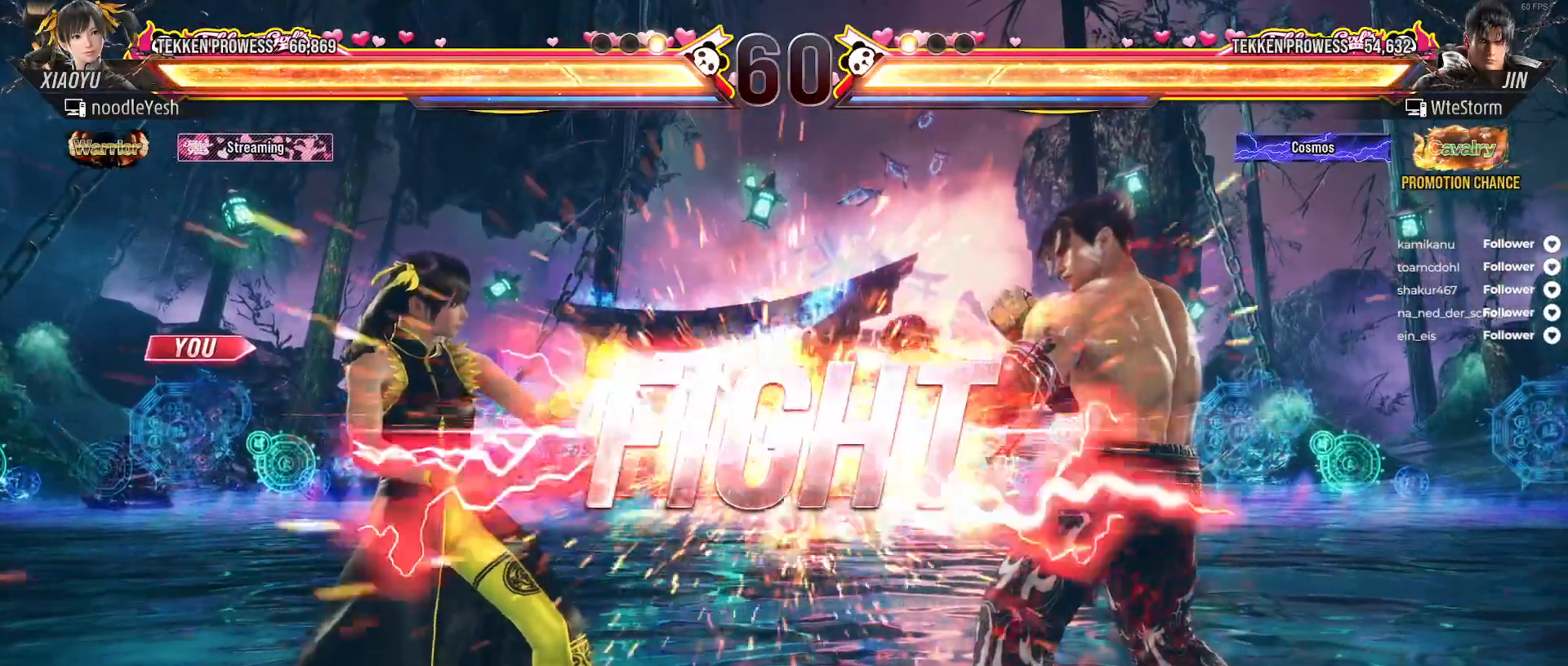
{"buttons": ["A", "DPAD_UP", "DPAD_RIGHT"], "right_stick": "center", "events": [[33, "A", "down"], [67, "A", "up"], [167, "A", "down"], [233, "A", "up"], [317, "A", "down"], [383, "A", "up"], [450, "A", "down"]]}
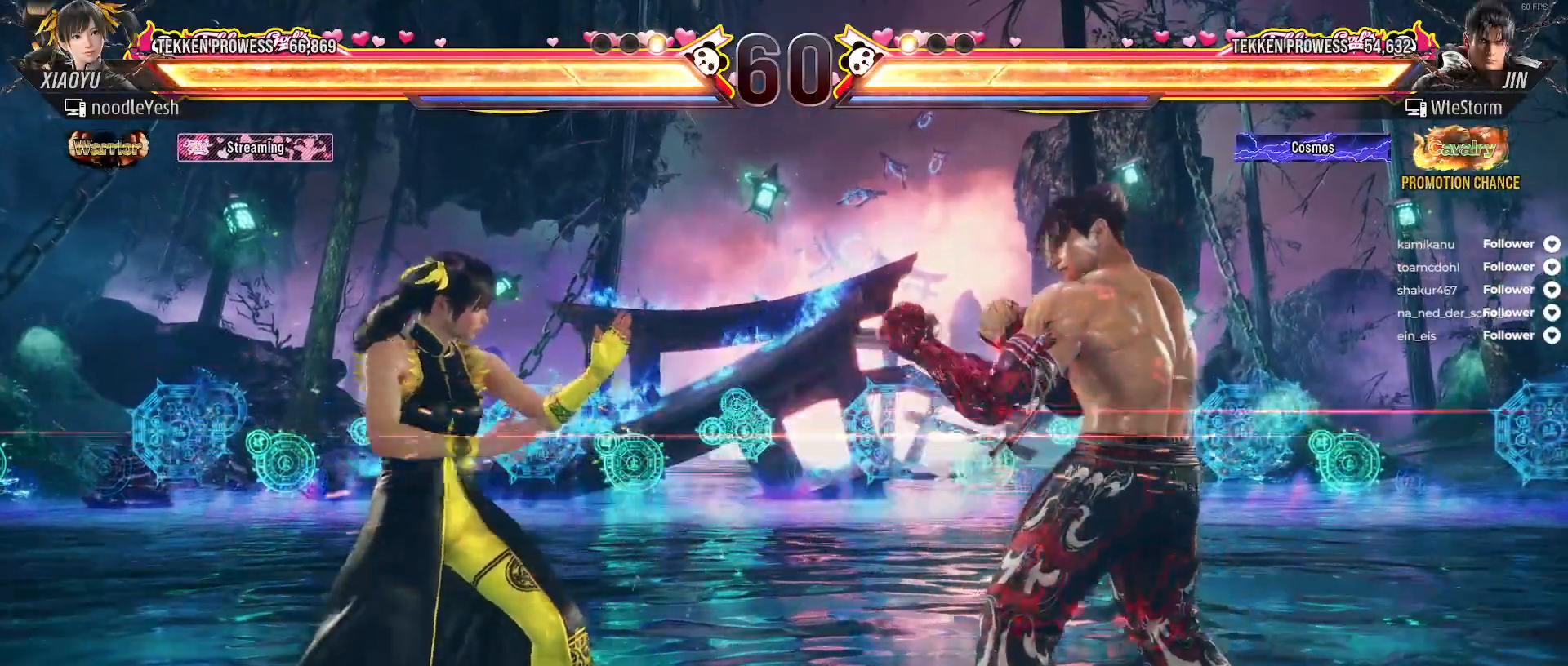
{"buttons": [], "right_stick": "center", "events": [[33, "A", "up"], [83, "A", "down"], [167, "A", "up"], [233, "DPAD_RIGHT", "up"], [250, "DPAD_UP", "up"]]}
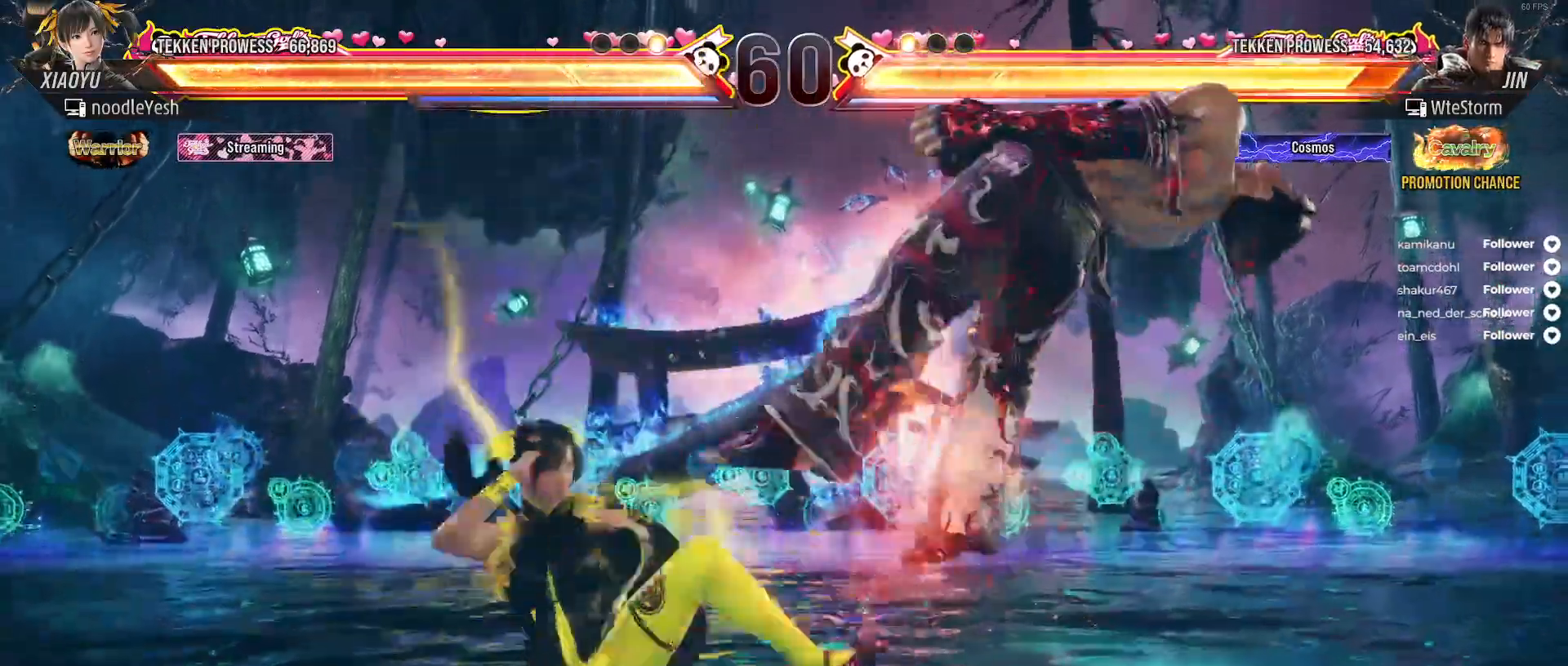
{"buttons": [], "right_stick": "center", "events": [[33, "DPAD_RIGHT", "down"], [150, "DPAD_RIGHT", "up"], [200, "DPAD_RIGHT", "down"], [233, "A", "down"], [233, "DPAD_DOWN", "down"], [333, "A", "up"], [383, "A", "down"], [433, "DPAD_DOWN", "up"], [467, "A", "up"], [500, "DPAD_RIGHT", "up"]]}
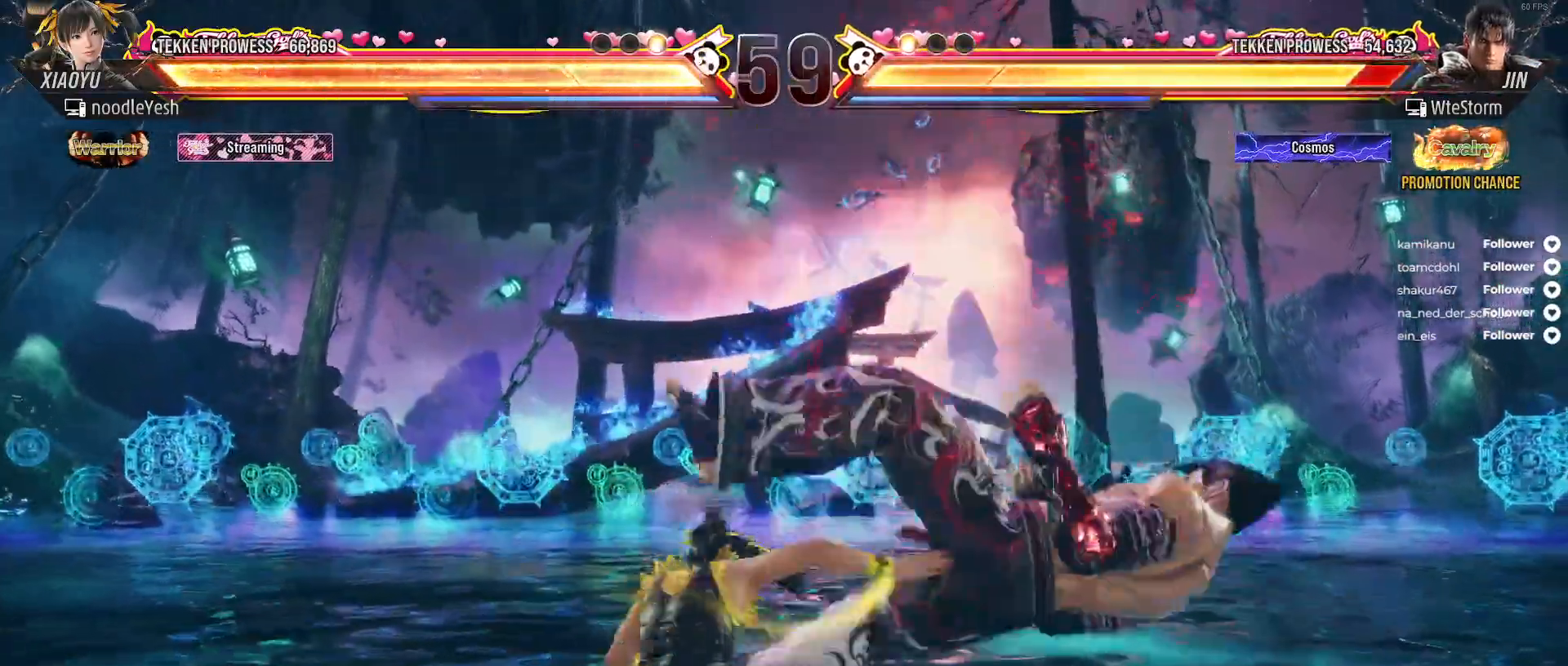
{"buttons": [], "right_stick": "center", "events": [[33, "A", "down"], [100, "A", "up"], [100, "DPAD_RIGHT", "down"], [183, "A", "down"], [267, "A", "up"], [333, "A", "down"], [400, "A", "up"], [400, "DPAD_RIGHT", "up"]]}
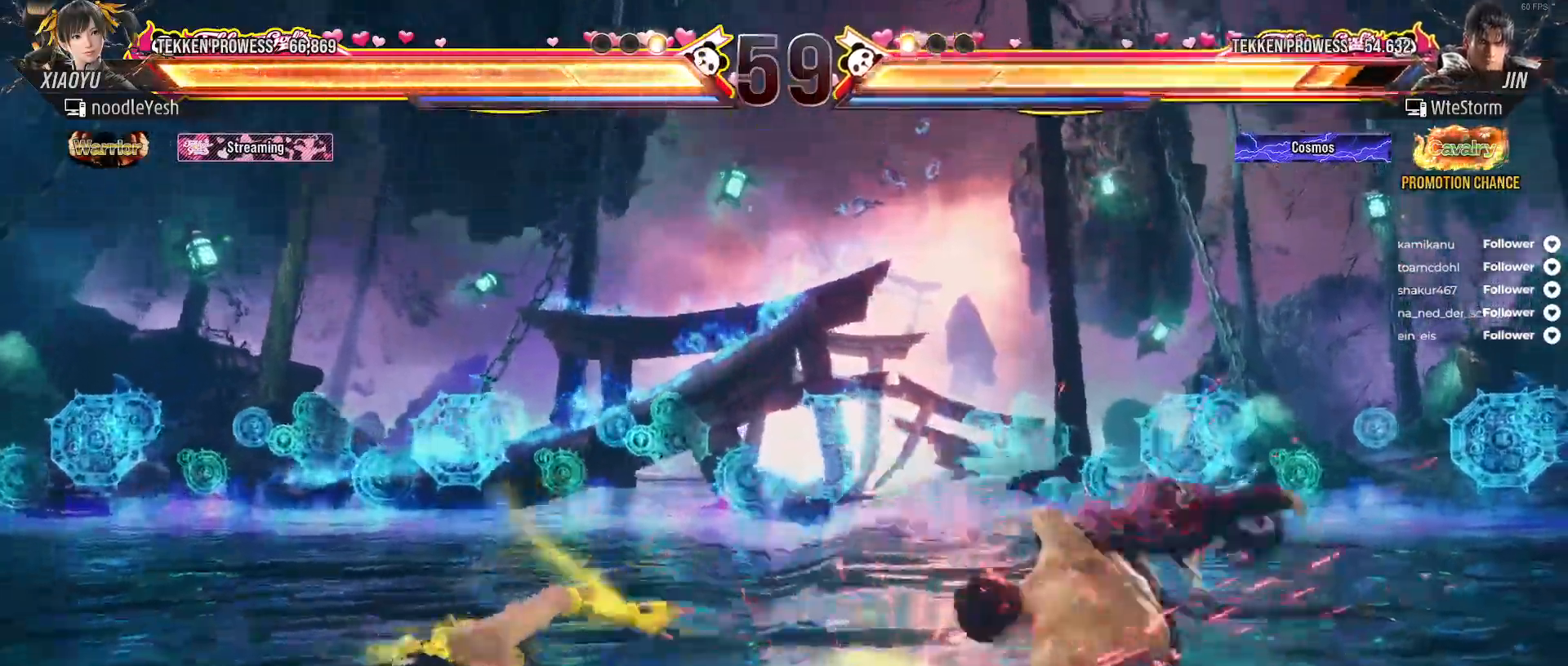
{"buttons": ["DPAD_RIGHT"], "right_stick": "center", "events": [[50, "DPAD_RIGHT", "down"], [133, "DPAD_RIGHT", "up"], [217, "DPAD_RIGHT", "down"], [283, "DPAD_RIGHT", "up"], [350, "DPAD_RIGHT", "down"]]}
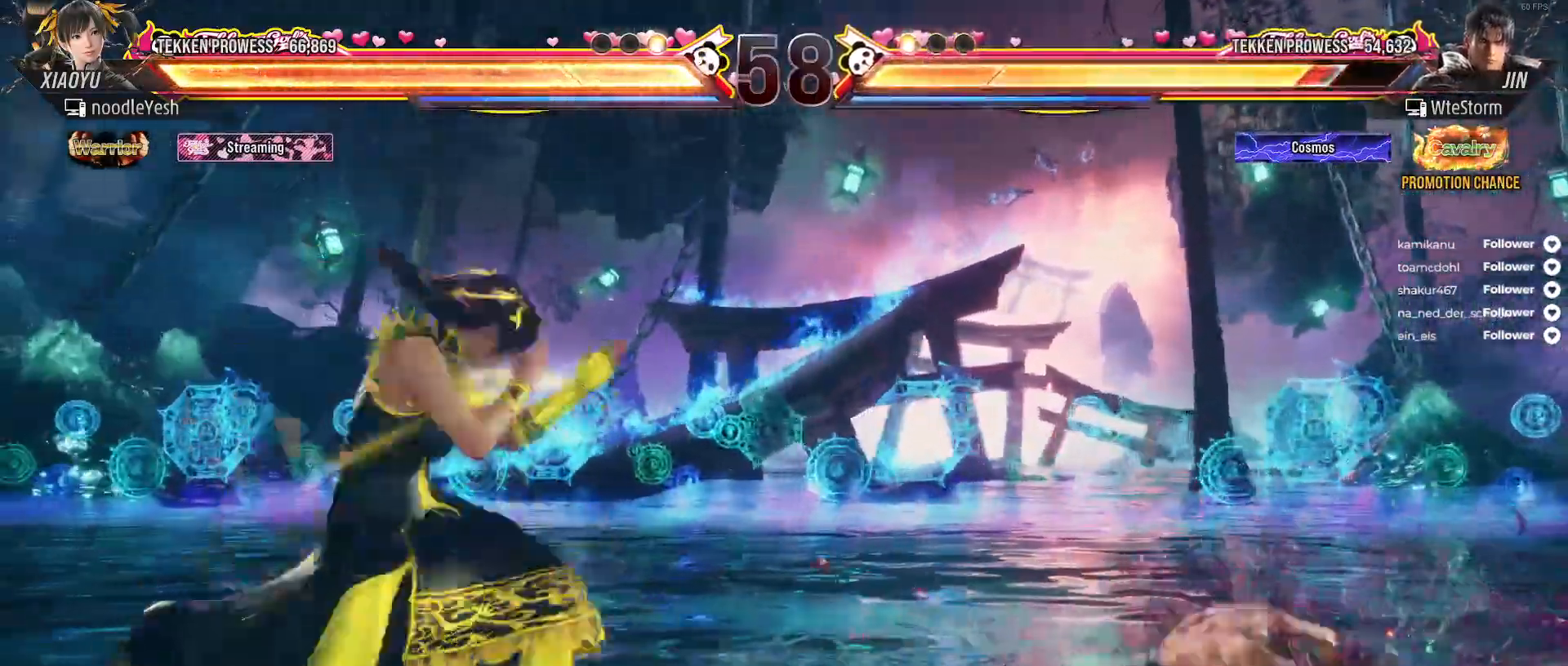
{"buttons": [], "right_stick": "center", "events": [[183, "DPAD_UP", "down"], [233, "A", "down"], [333, "A", "up"], [417, "DPAD_RIGHT", "up"], [417, "DPAD_UP", "up"]]}
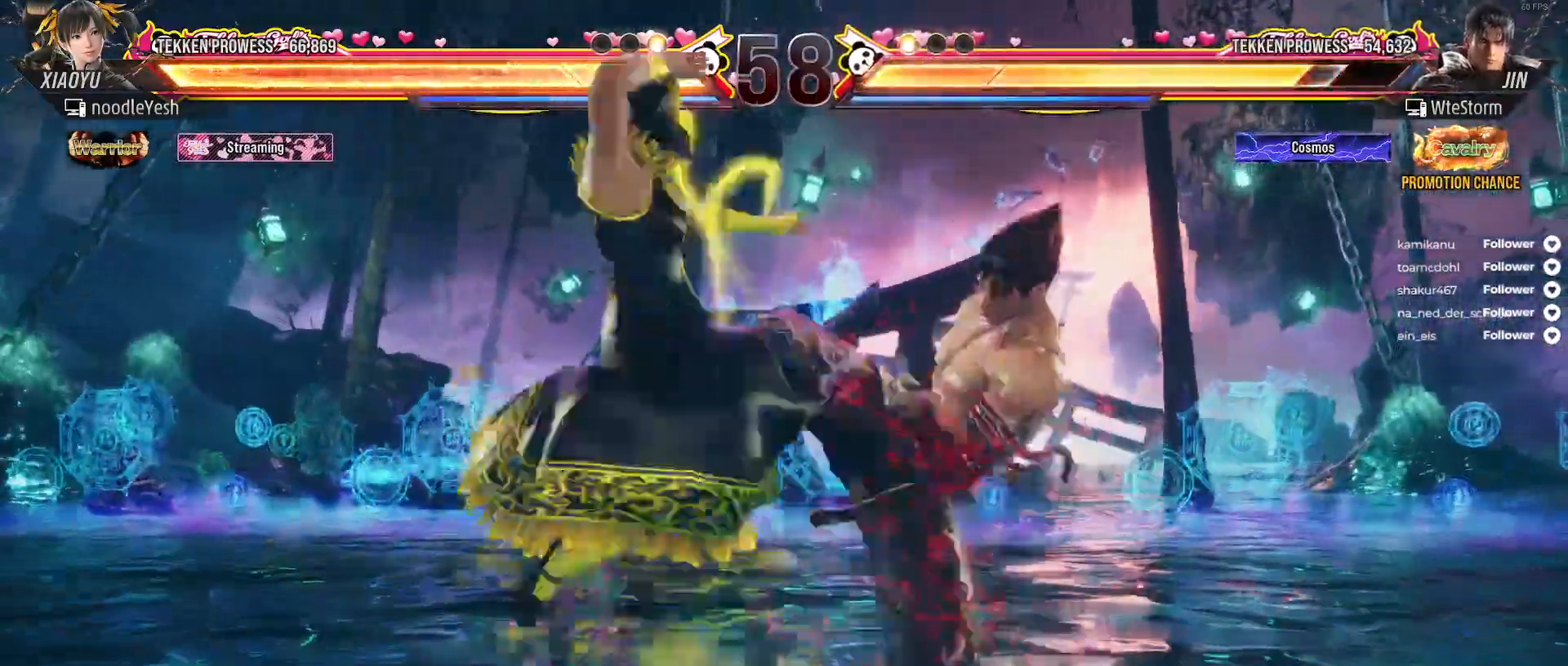
{"buttons": ["DPAD_LEFT"], "right_stick": "center", "events": [[350, "DPAD_LEFT", "down"]]}
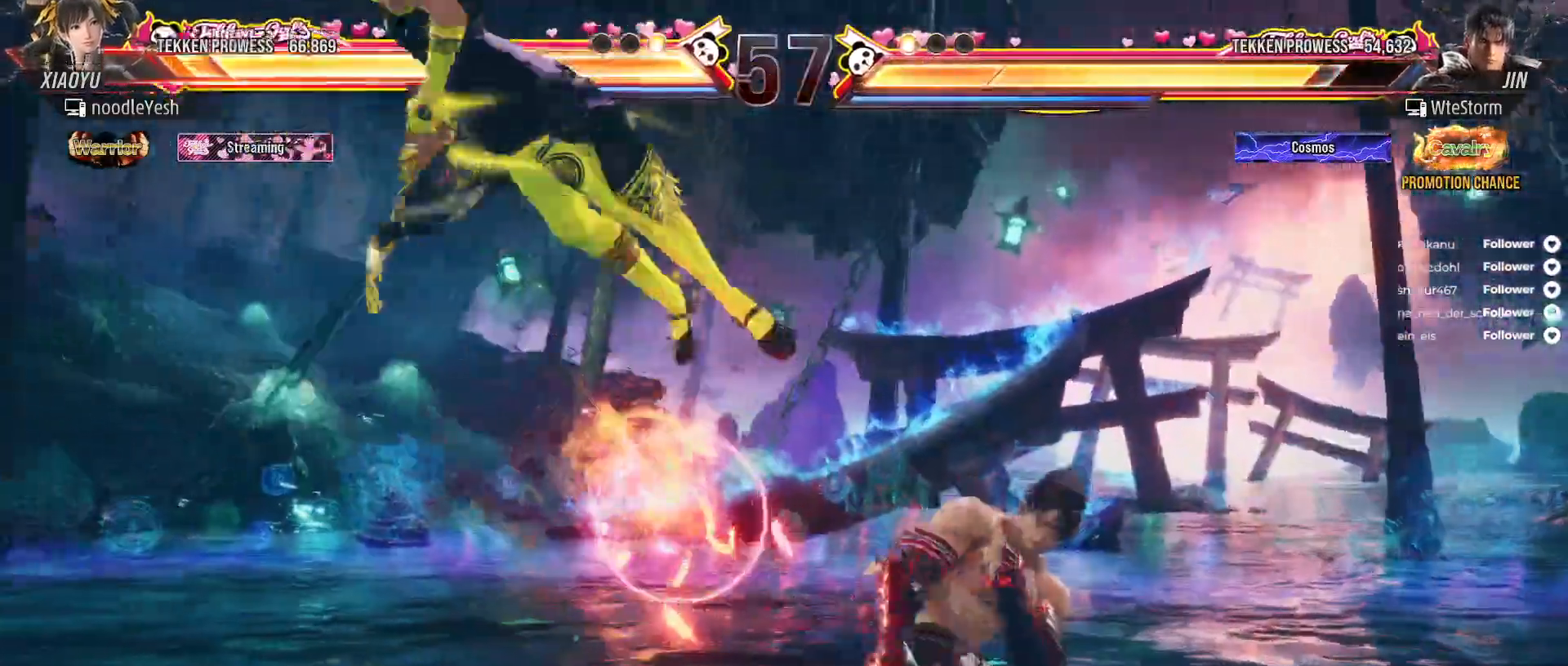
{"buttons": ["DPAD_LEFT"], "right_stick": "center", "events": []}
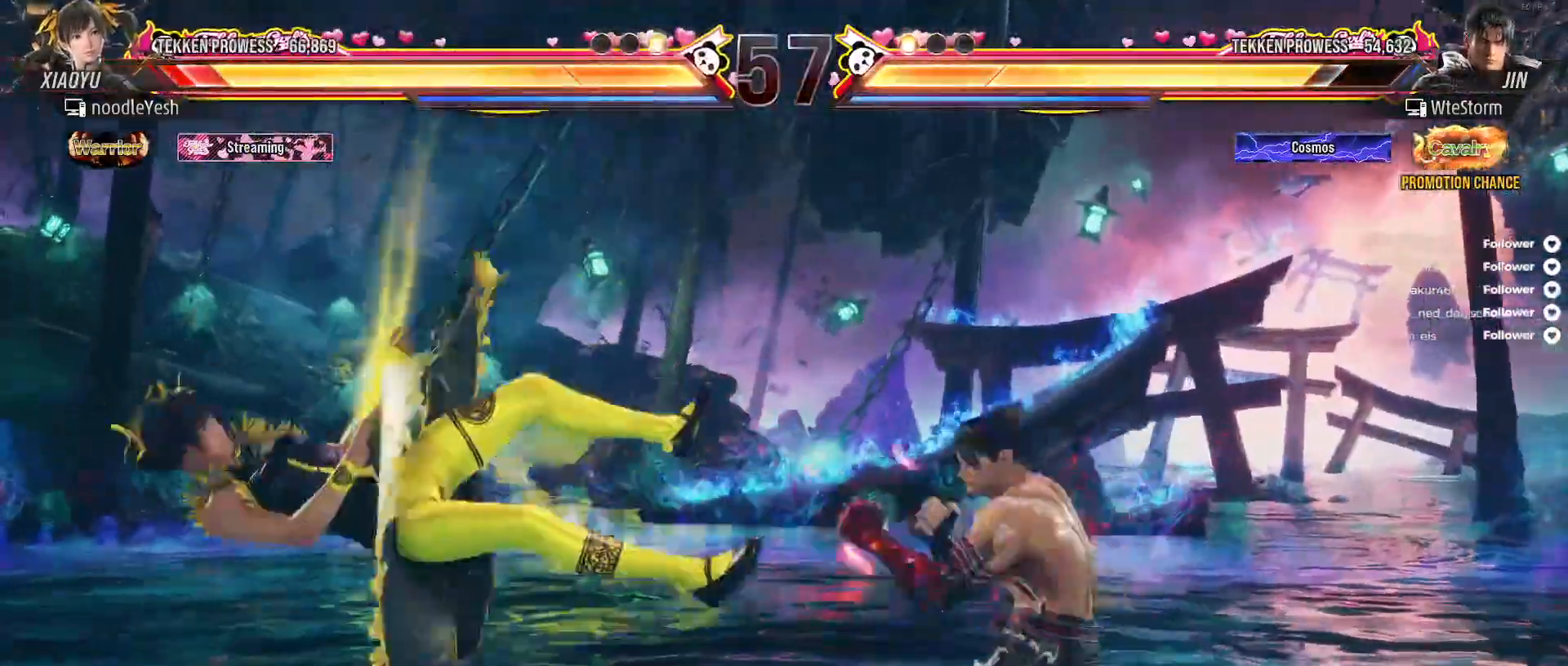
{"buttons": ["DPAD_LEFT"], "right_stick": "center", "events": [[83, "DPAD_LEFT", "up"], [217, "DPAD_LEFT", "down"]]}
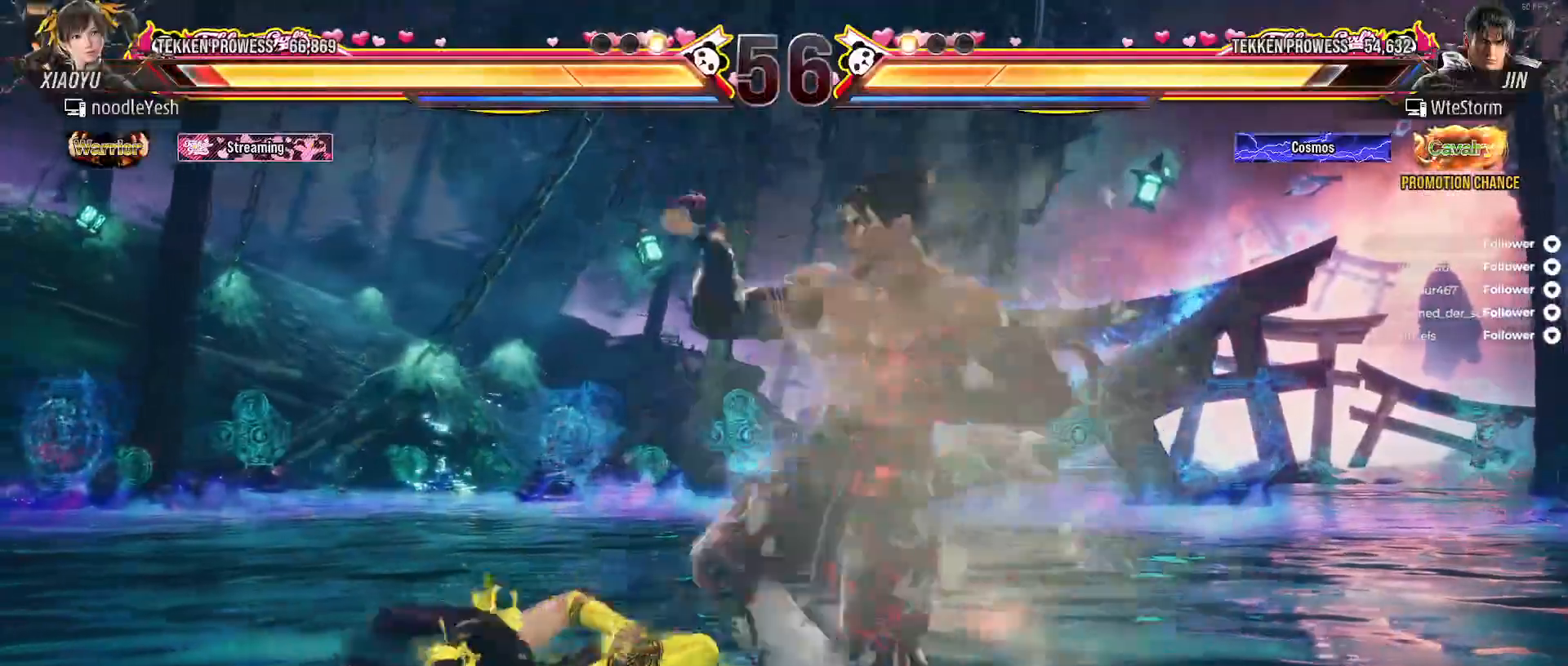
{"buttons": [], "right_stick": "center", "events": [[500, "DPAD_LEFT", "up"]]}
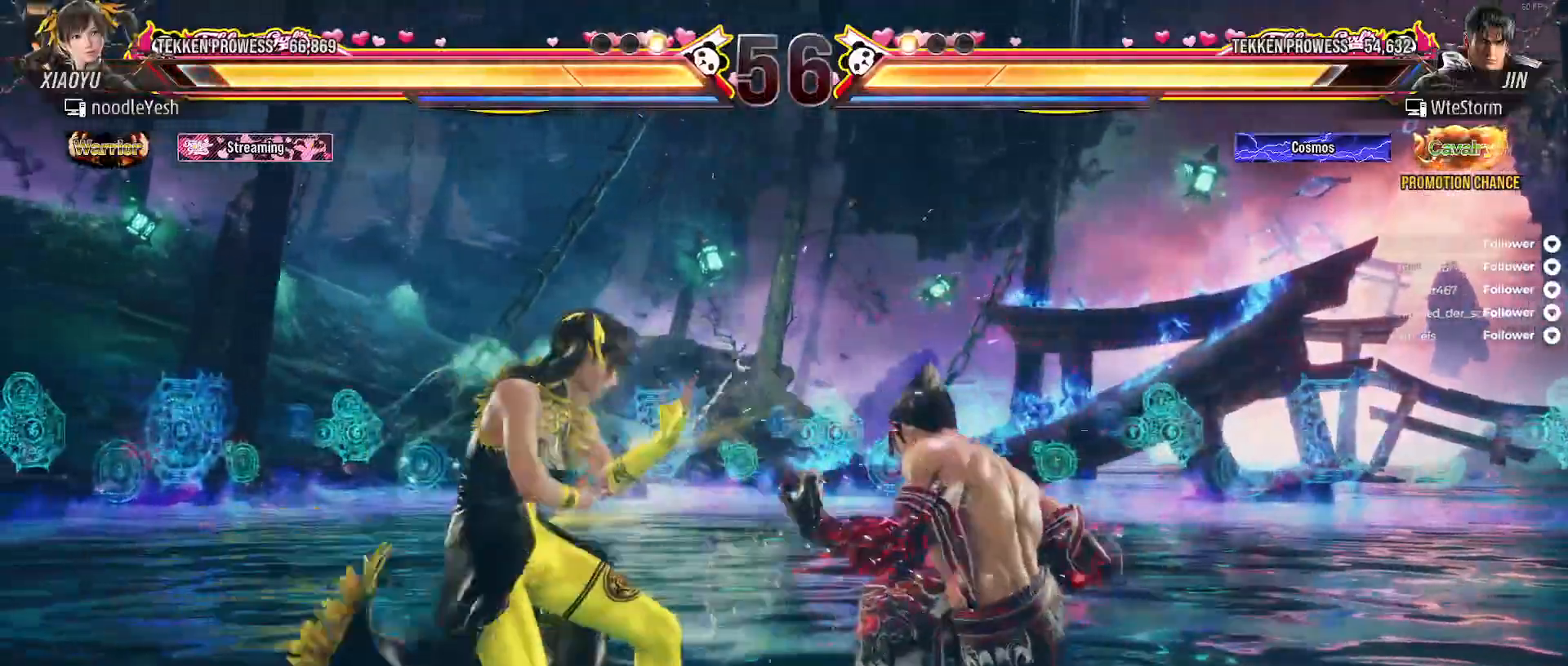
{"buttons": [], "right_stick": "center", "events": [[83, "DPAD_RIGHT", "down"], [83, "DPAD_UP", "down"], [117, "A", "down"], [233, "A", "up"], [300, "A", "down"], [367, "A", "up"], [367, "DPAD_RIGHT", "up"], [367, "DPAD_UP", "up"]]}
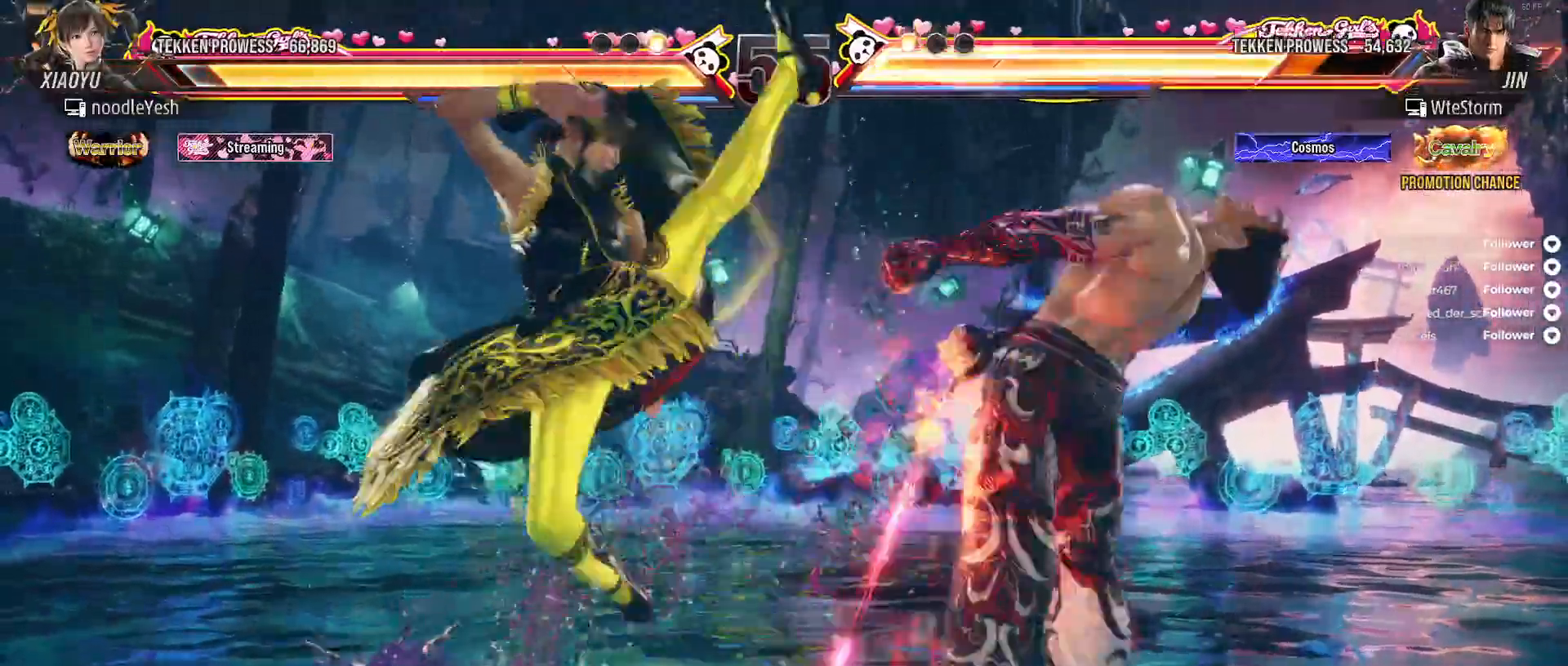
{"buttons": ["A", "DPAD_RIGHT"], "right_stick": "center", "events": [[250, "DPAD_RIGHT", "down"], [317, "DPAD_UP", "down"], [350, "A", "down"], [467, "A", "up"], [467, "DPAD_UP", "up"], [483, "A", "down"]]}
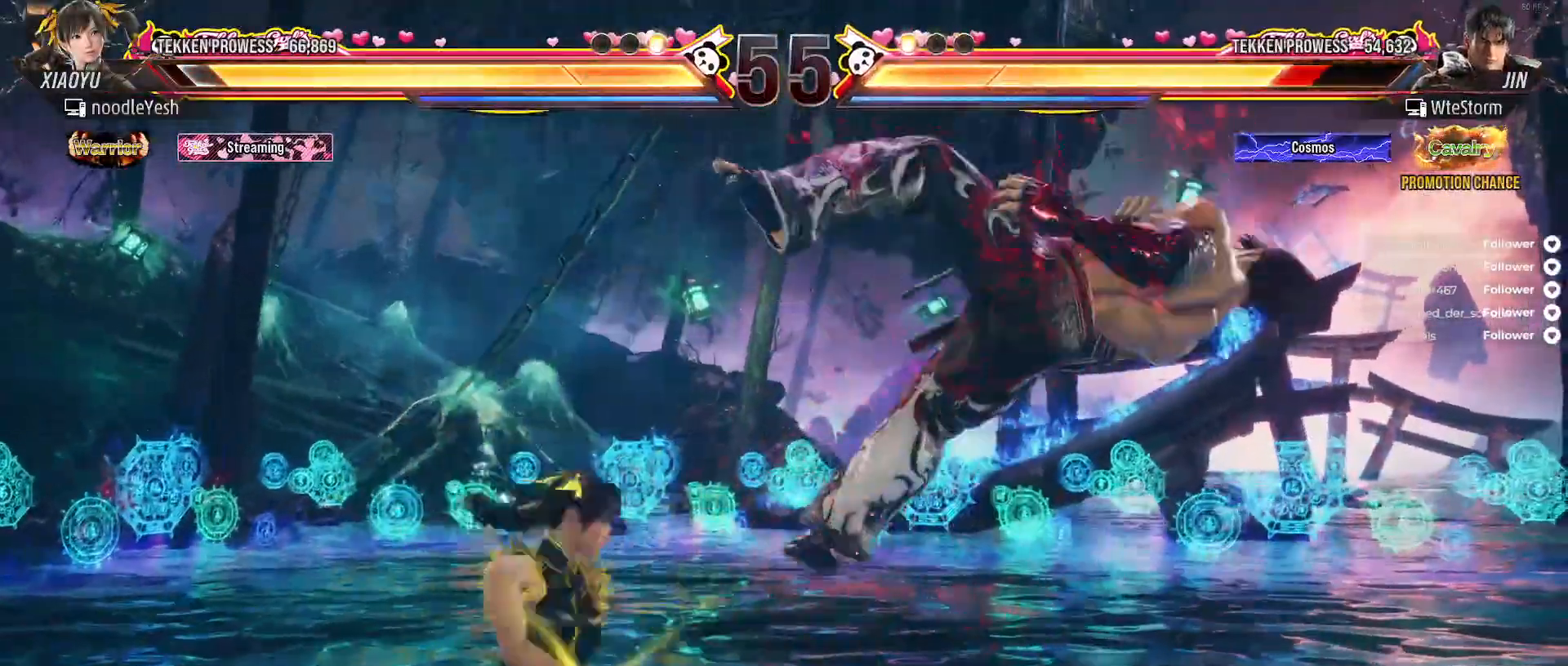
{"buttons": [], "right_stick": "center", "events": [[67, "A", "up"], [133, "A", "down"], [133, "X", "down"], [150, "X", "up"], [183, "A", "up"], [233, "X", "down"], [300, "DPAD_RIGHT", "up"], [433, "X", "up"]]}
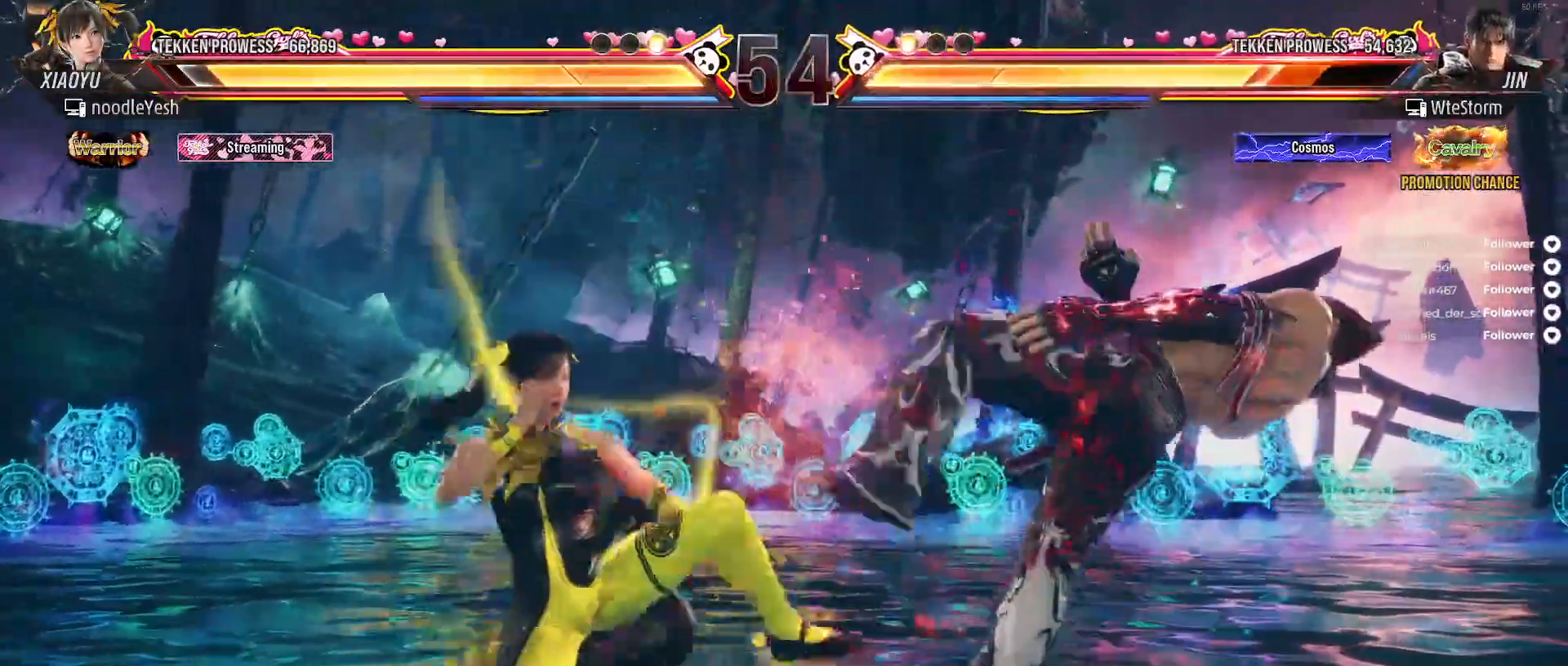
{"buttons": ["DPAD_DOWN", "DPAD_RIGHT"], "right_stick": "center", "events": [[67, "DPAD_RIGHT", "down"], [217, "X", "down"], [250, "X", "up"], [283, "DPAD_DOWN", "down"], [433, "A", "down"], [500, "A", "up"]]}
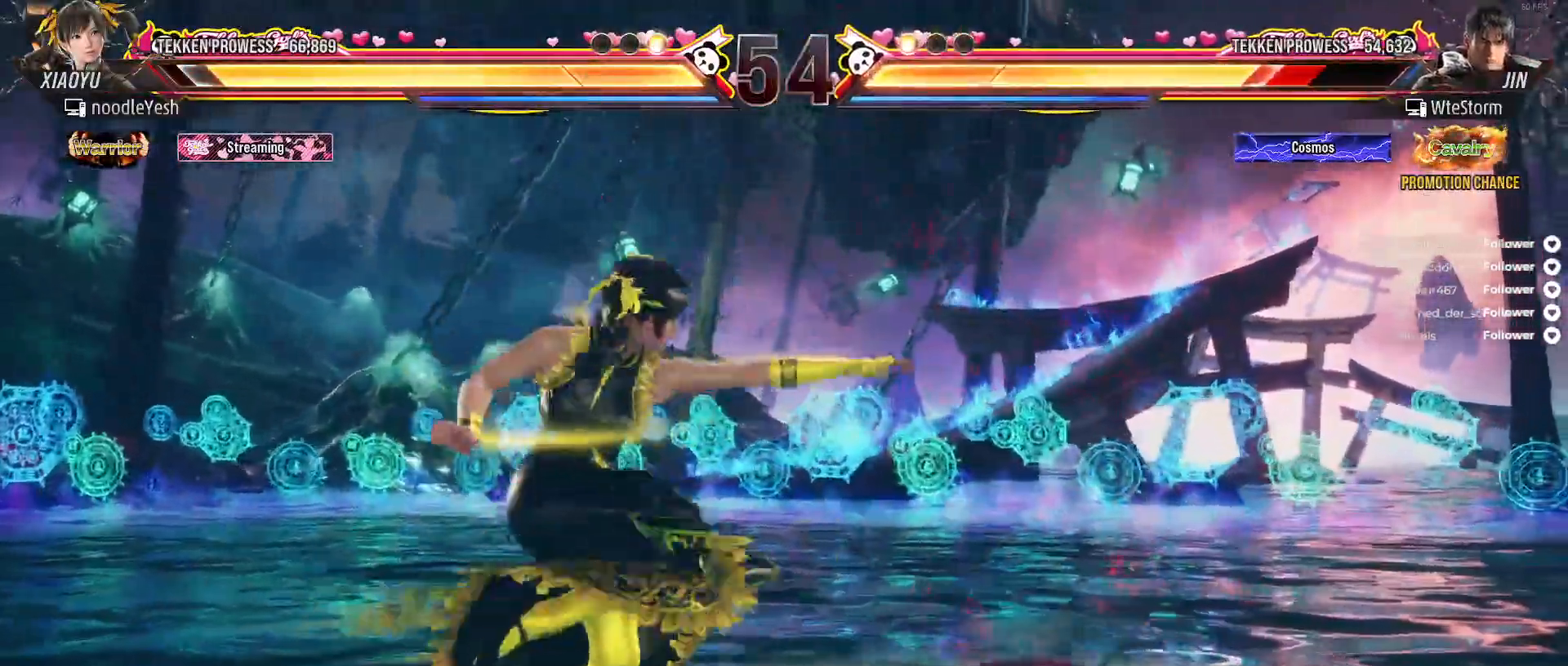
{"buttons": [], "right_stick": "center", "events": [[67, "DPAD_DOWN", "up"], [67, "DPAD_RIGHT", "up"], [100, "A", "down"], [183, "A", "up"], [383, "DPAD_LEFT", "down"], [483, "DPAD_LEFT", "up"]]}
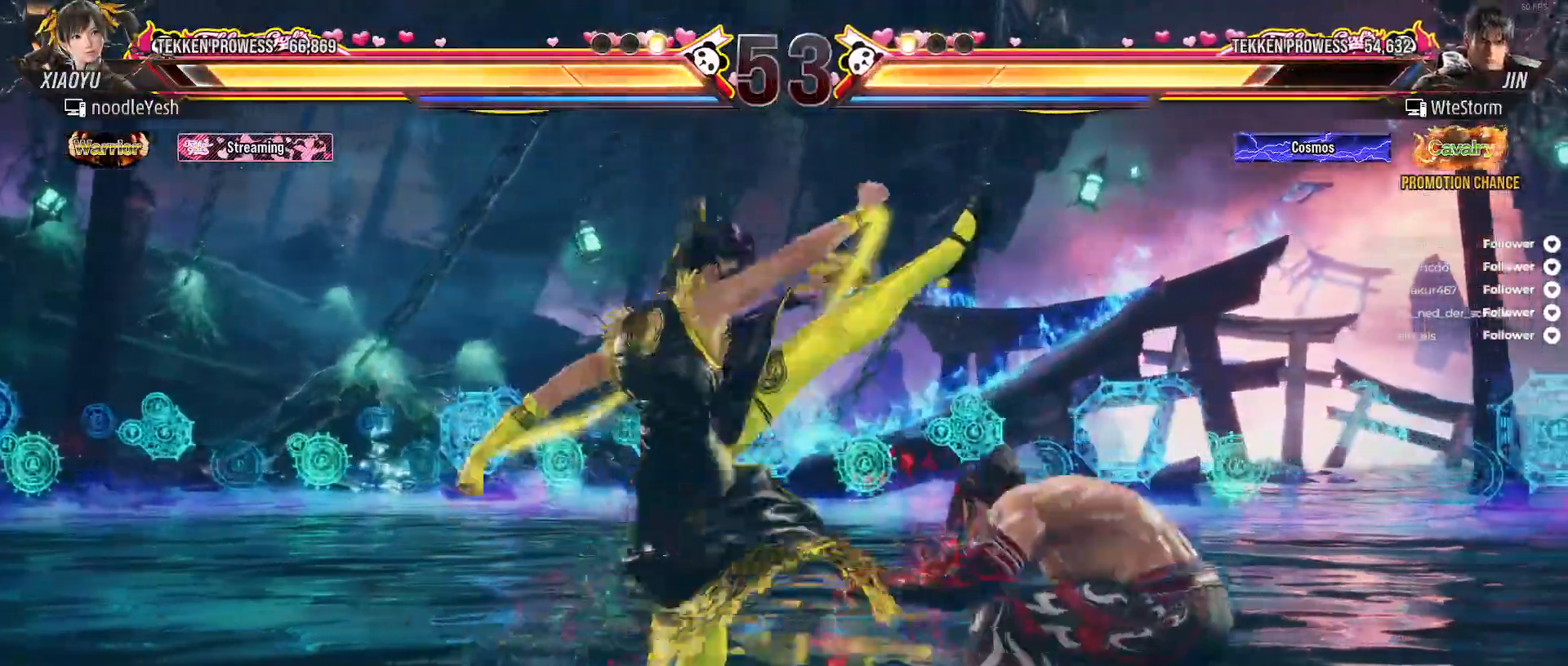
{"buttons": ["DPAD_LEFT"], "right_stick": "center", "events": [[33, "DPAD_LEFT", "down"], [150, "DPAD_LEFT", "up"], [183, "DPAD_LEFT", "down"], [267, "DPAD_LEFT", "up"], [333, "DPAD_LEFT", "down"], [417, "DPAD_LEFT", "up"], [467, "DPAD_LEFT", "down"]]}
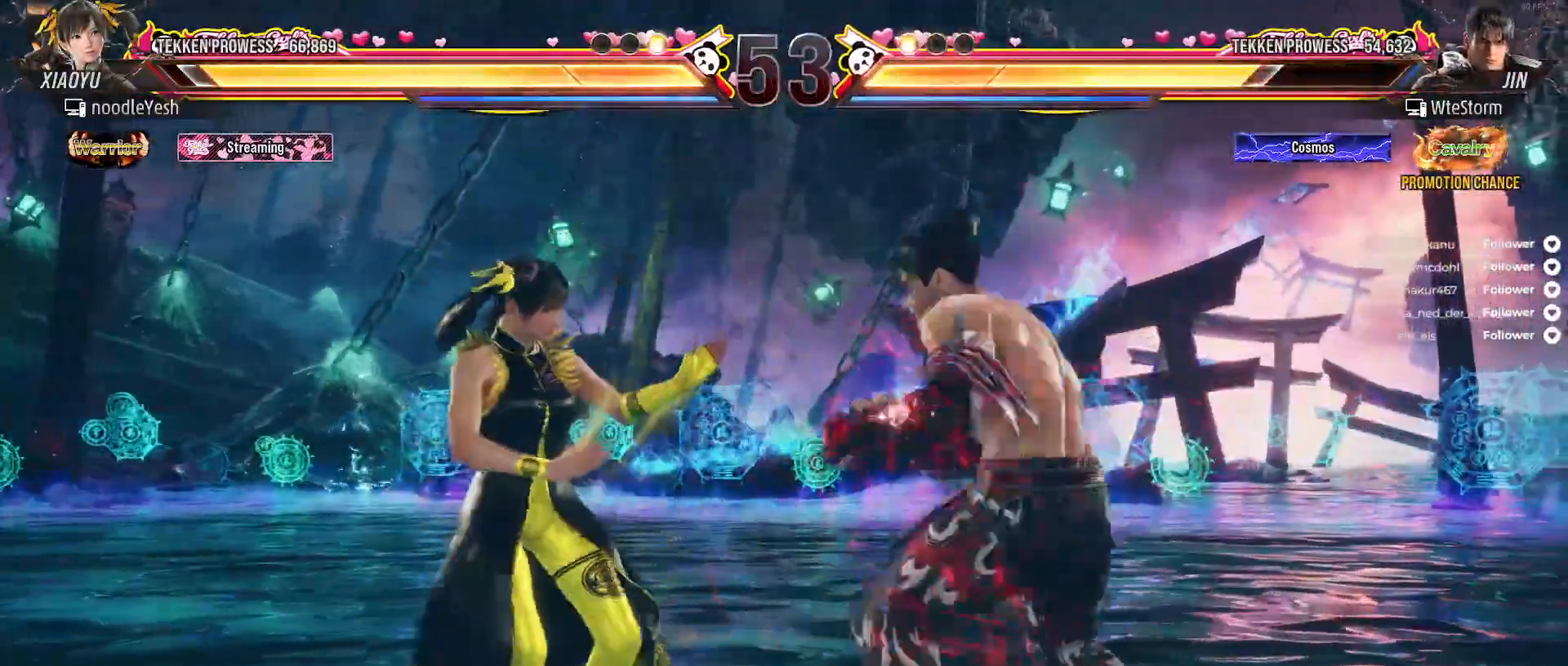
{"buttons": ["DPAD_LEFT"], "right_stick": "center", "events": []}
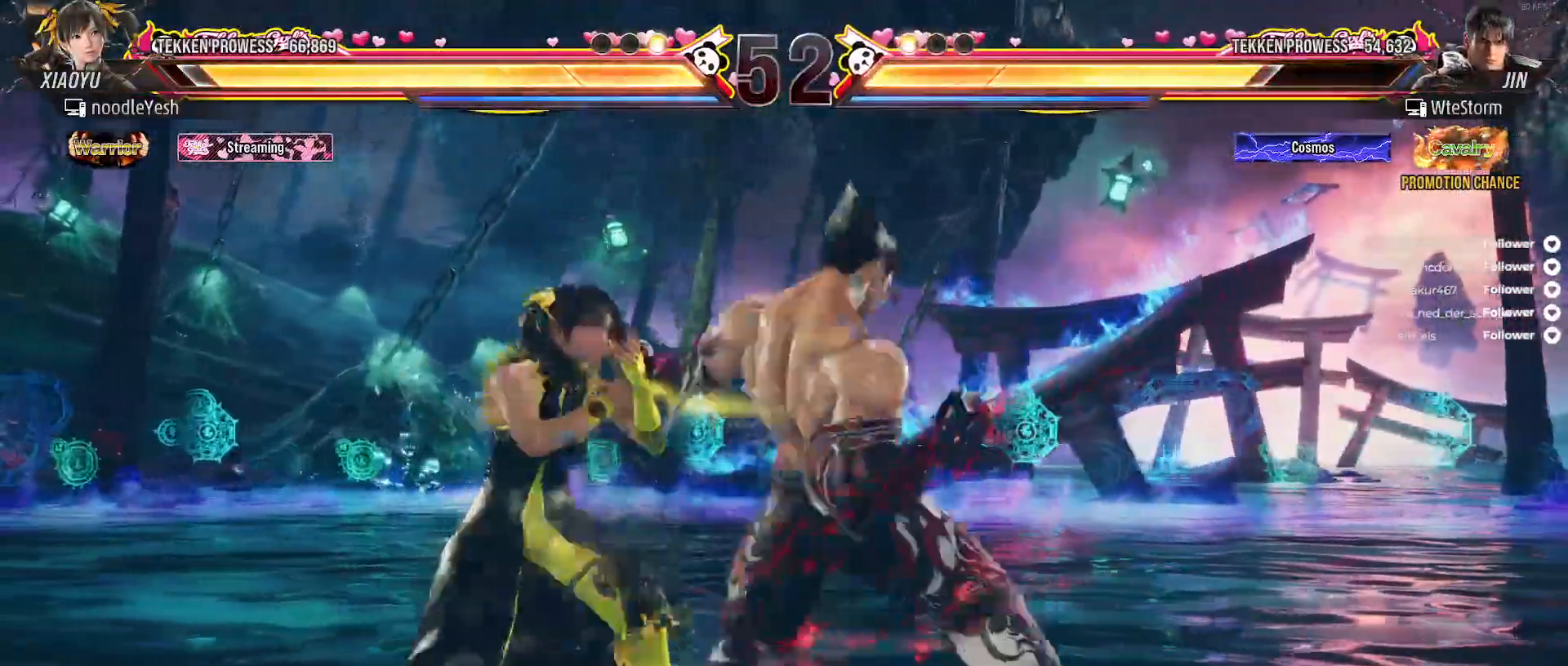
{"buttons": ["X", "DPAD_RIGHT"], "right_stick": "center", "events": [[100, "DPAD_DOWN", "down"], [200, "DPAD_DOWN", "up"], [317, "DPAD_LEFT", "up"], [333, "DPAD_DOWN", "down"], [350, "X", "down"], [367, "DPAD_RIGHT", "down"], [417, "DPAD_DOWN", "up"], [417, "X", "up"], [500, "X", "down"]]}
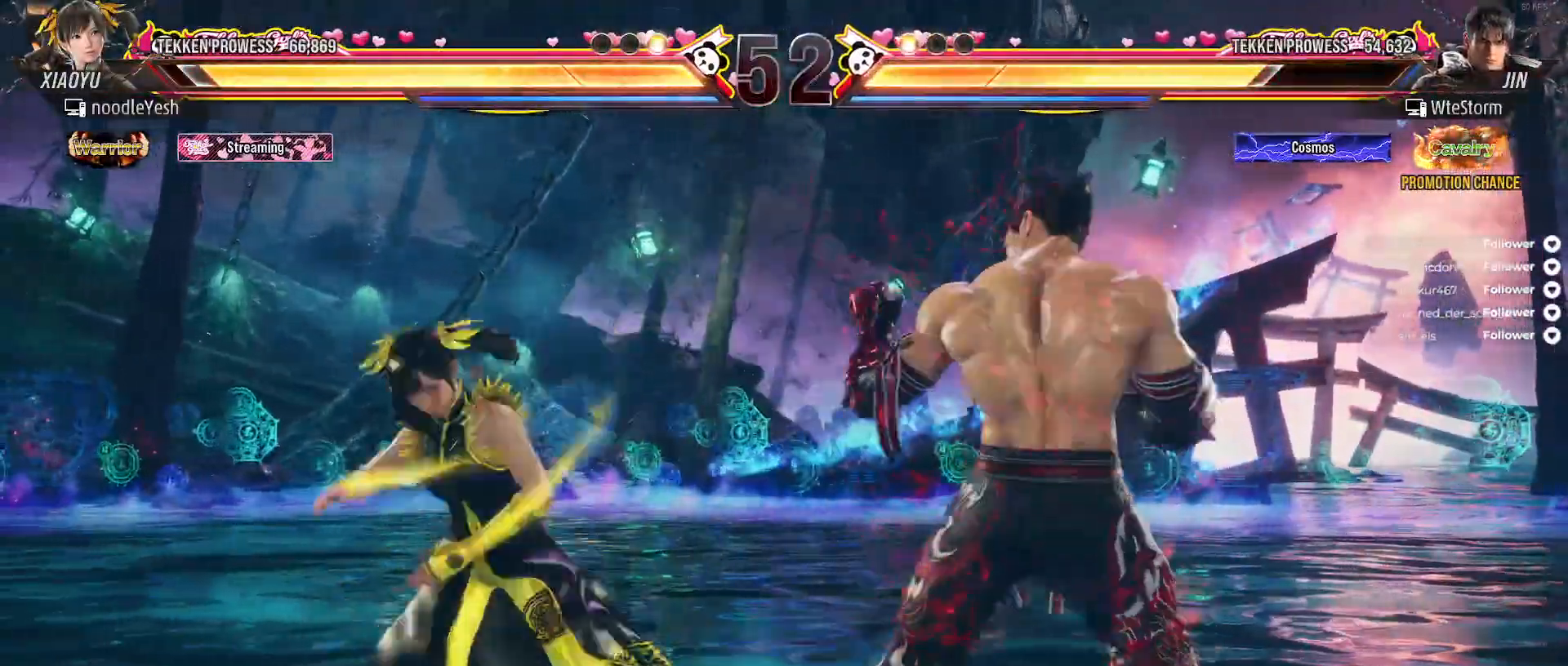
{"buttons": [], "right_stick": "center", "events": [[83, "X", "up"], [150, "X", "down"], [183, "DPAD_RIGHT", "up"], [233, "X", "up"], [267, "DPAD_RIGHT", "down"], [317, "X", "down"], [383, "DPAD_RIGHT", "up"], [383, "X", "up"]]}
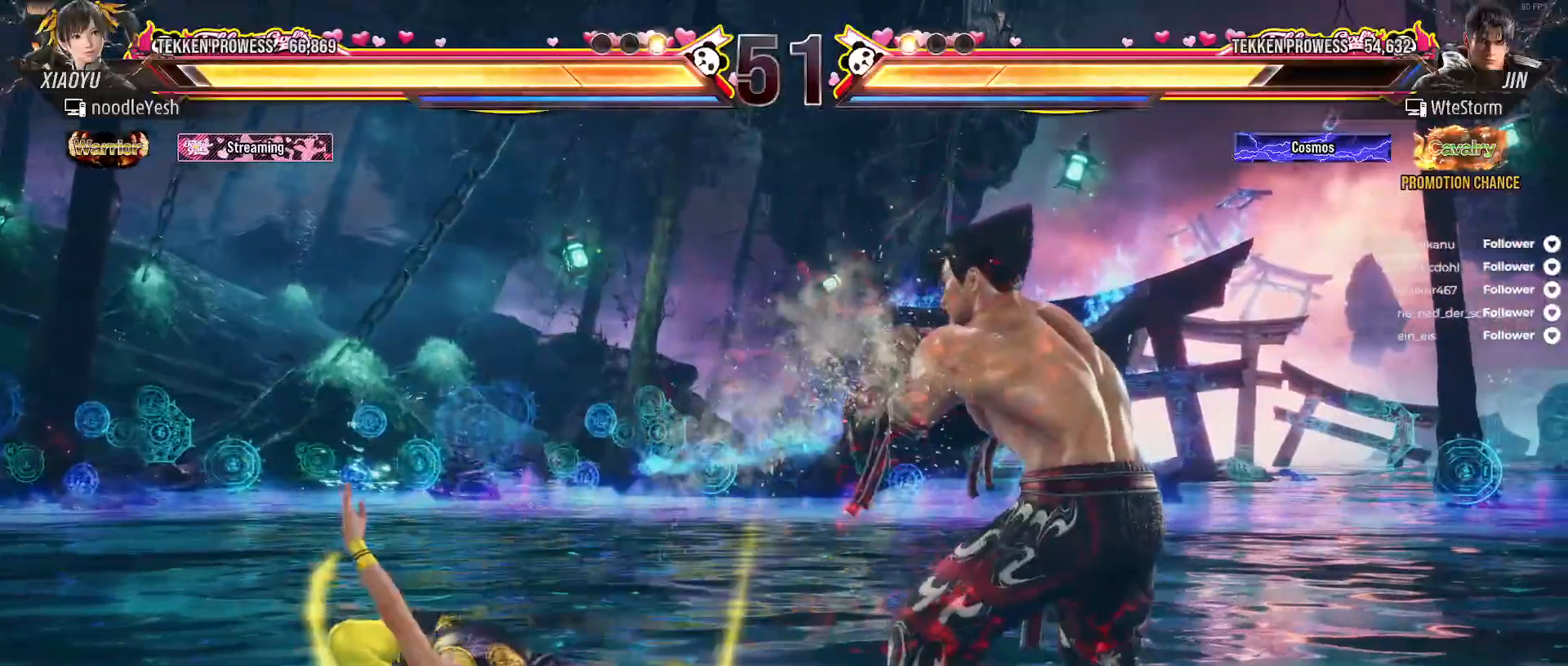
{"buttons": ["DPAD_LEFT"], "right_stick": "center", "events": [[133, "DPAD_LEFT", "down"]]}
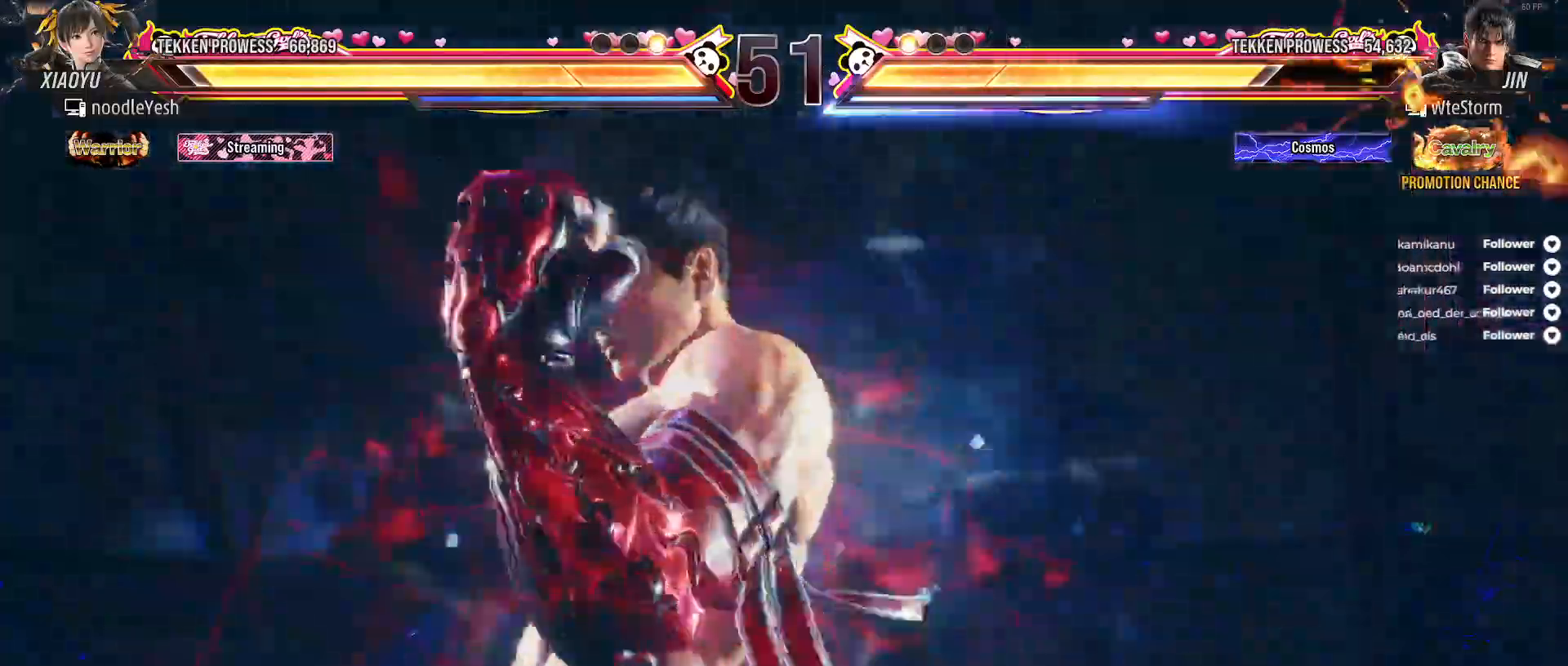
{"buttons": ["DPAD_LEFT"], "right_stick": "center", "events": []}
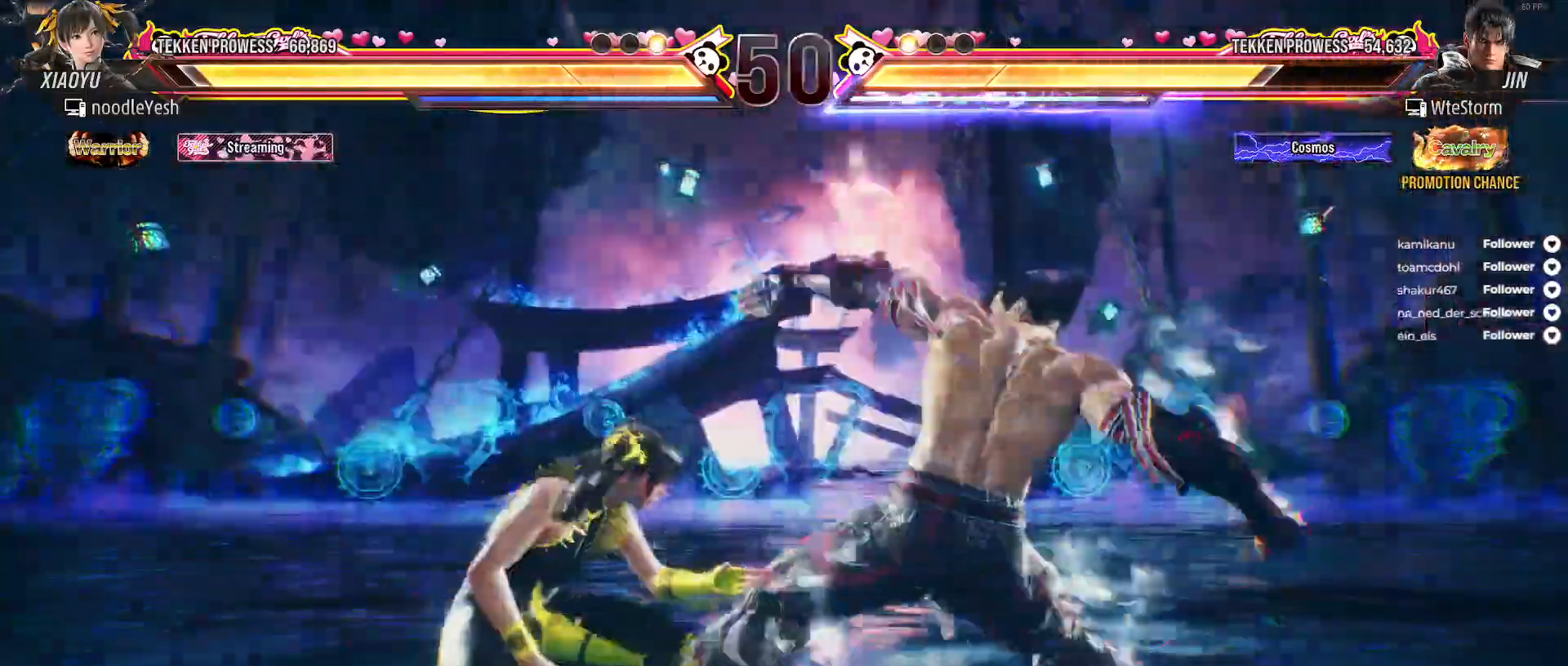
{"buttons": [], "right_stick": "center", "events": [[500, "DPAD_LEFT", "up"]]}